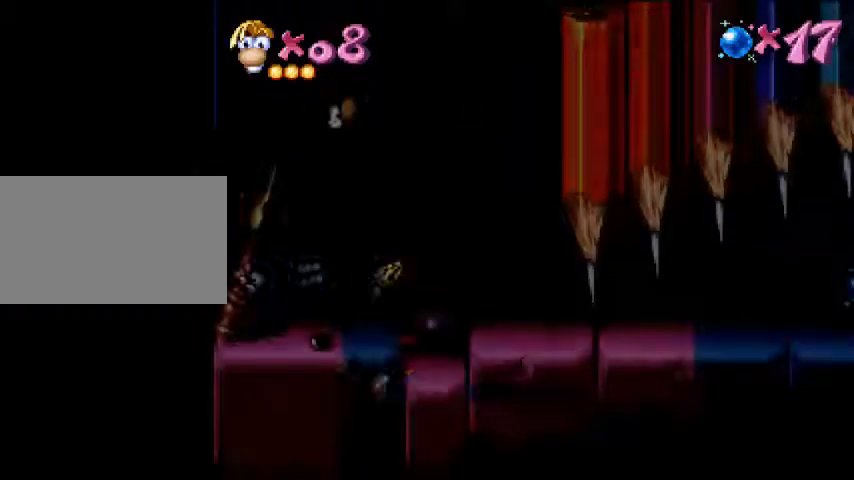
Gameplay with a controller (PlayStation layout); each line is a JSON object with the inputs held at the frame after it. "events" lists button and stick changes between this image and that frame as [ms after this image, input, new state], when the widget could be followed in between. Not read: L3 R3 left_stick right_stick.
{"buttons": ["DPAD_RIGHT"], "events": [[467, "DPAD_RIGHT", "down"]]}
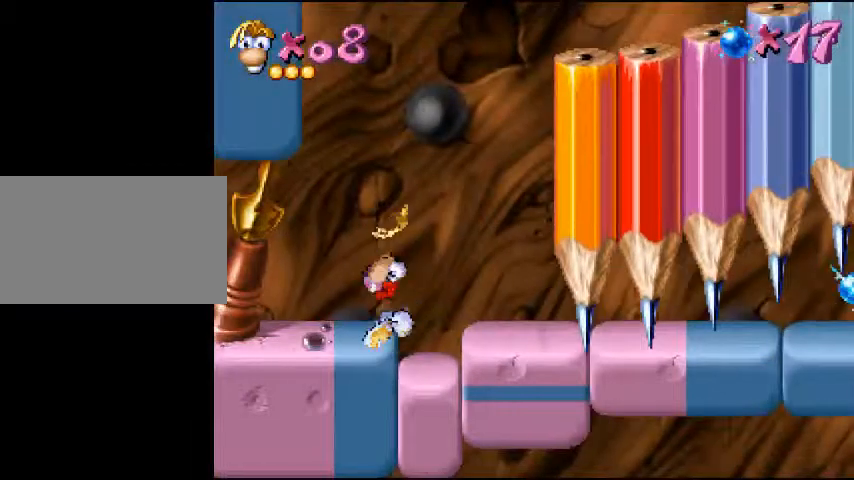
{"buttons": [], "events": [[67, "CROSS", "down"], [167, "CROSS", "up"], [500, "DPAD_RIGHT", "up"]]}
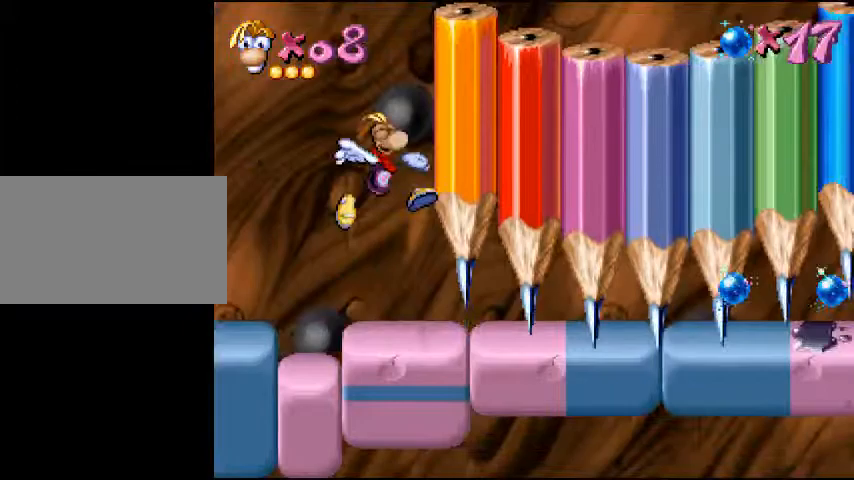
{"buttons": [], "events": [[200, "DPAD_RIGHT", "down"], [333, "DPAD_RIGHT", "up"]]}
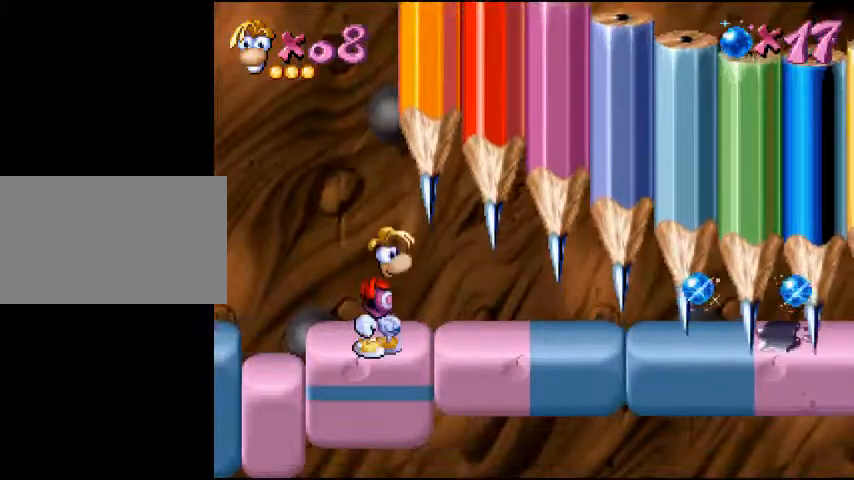
{"buttons": ["DPAD_RIGHT"], "events": [[67, "DPAD_RIGHT", "down"], [100, "CIRCLE", "down"], [200, "CIRCLE", "up"]]}
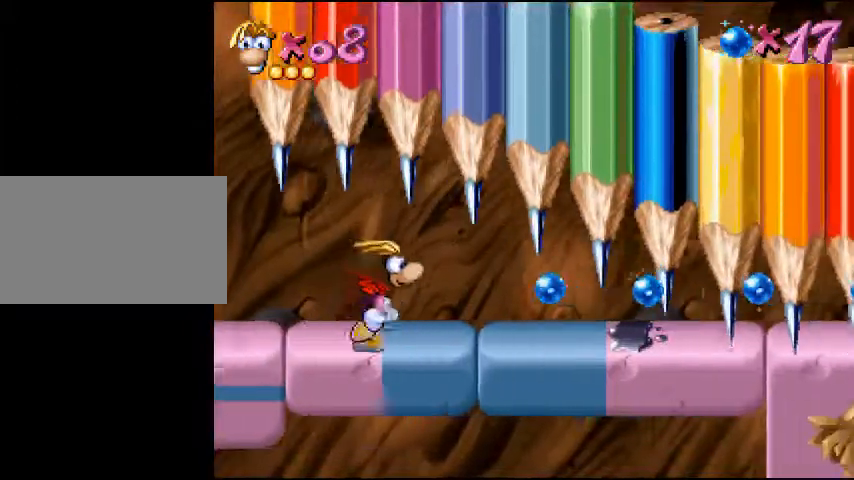
{"buttons": ["DPAD_RIGHT"], "events": []}
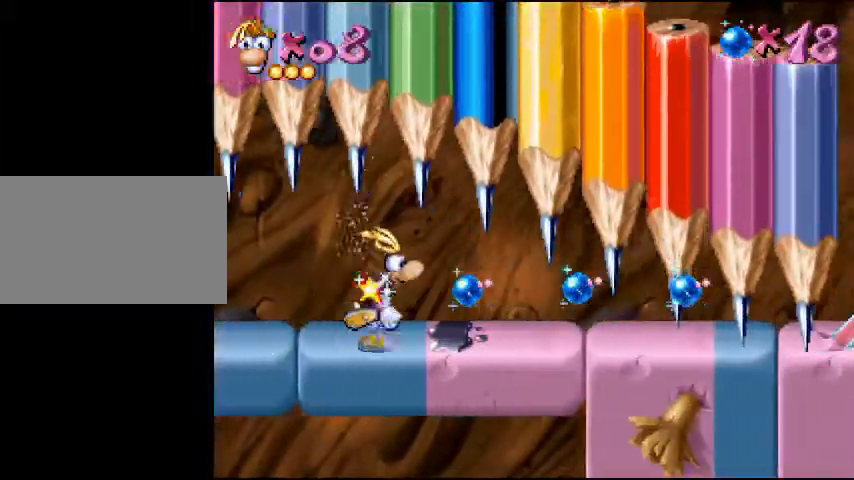
{"buttons": ["DPAD_RIGHT"], "events": []}
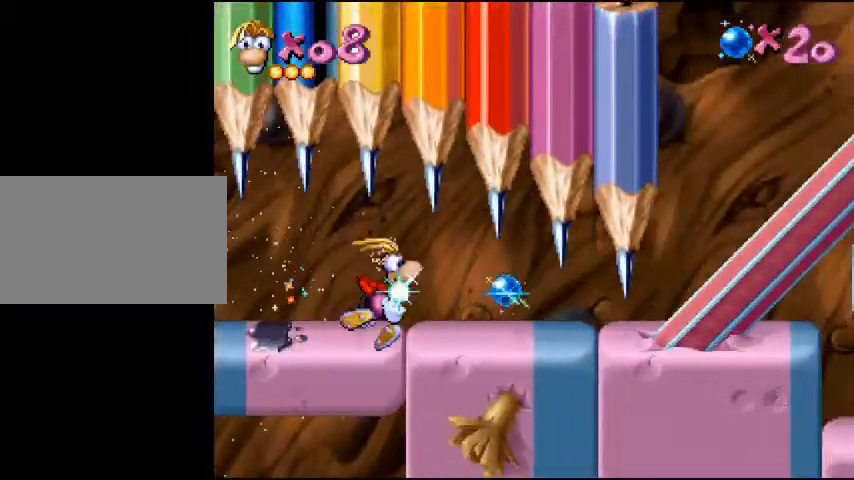
{"buttons": ["DPAD_RIGHT"], "events": []}
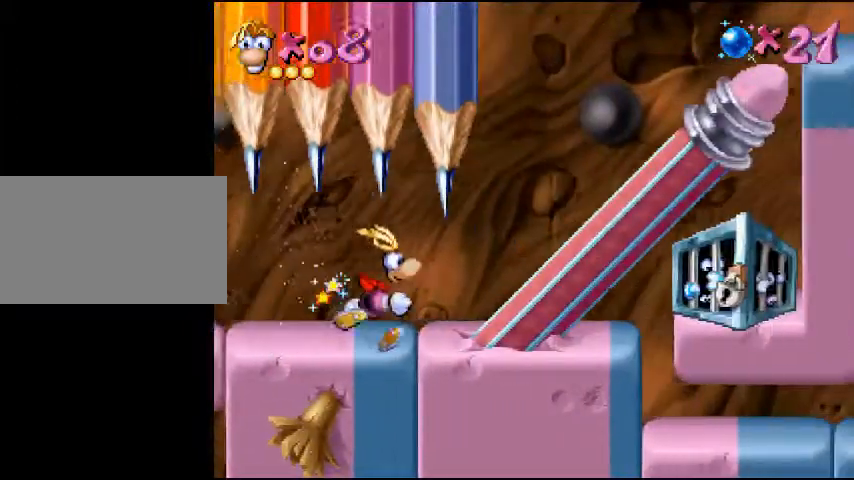
{"buttons": ["DPAD_RIGHT"], "events": []}
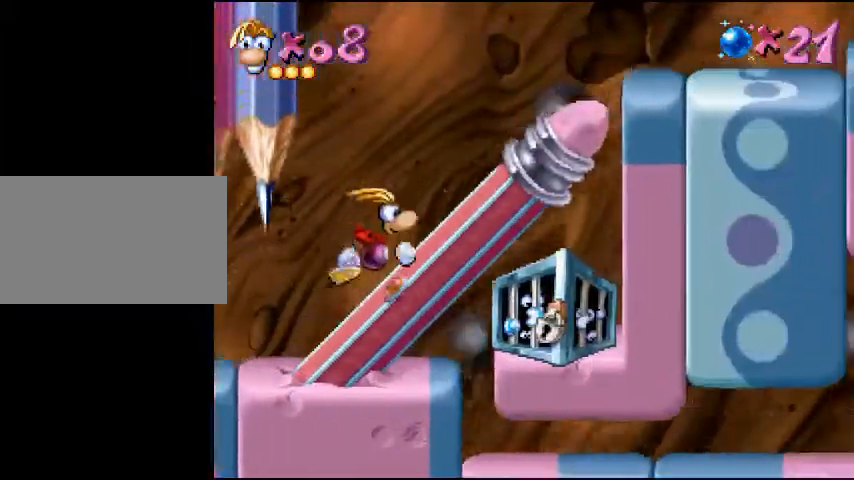
{"buttons": ["DPAD_RIGHT"], "events": [[167, "CROSS", "down"], [333, "CROSS", "up"]]}
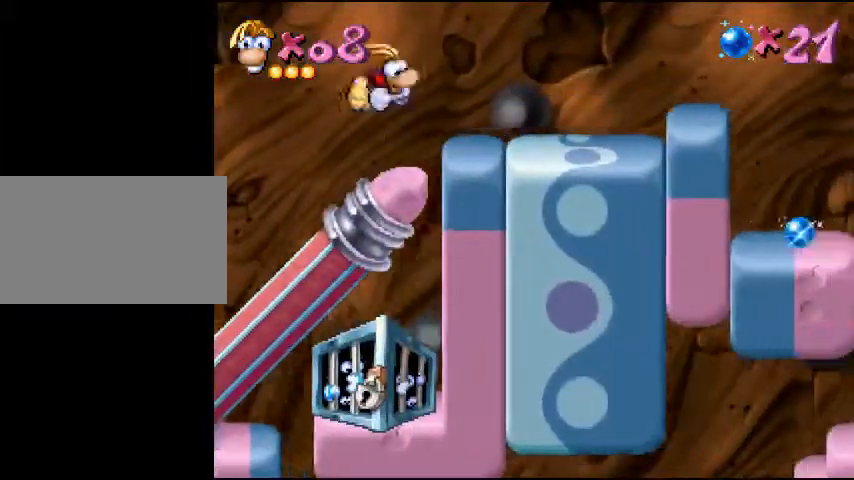
{"buttons": ["DPAD_RIGHT"], "events": [[267, "CROSS", "down"], [400, "CROSS", "up"]]}
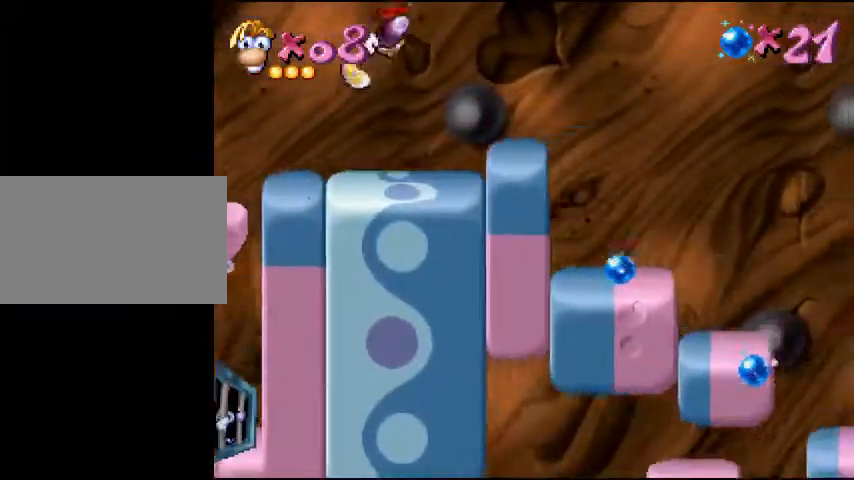
{"buttons": [], "events": [[333, "DPAD_RIGHT", "up"]]}
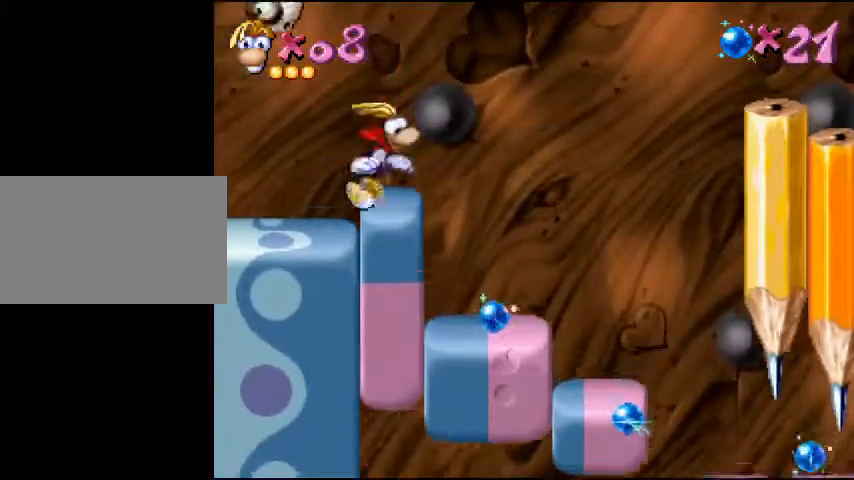
{"buttons": ["CROSS", "DPAD_RIGHT"], "events": [[133, "DPAD_RIGHT", "down"], [167, "CIRCLE", "down"], [300, "CIRCLE", "up"], [300, "CROSS", "down"]]}
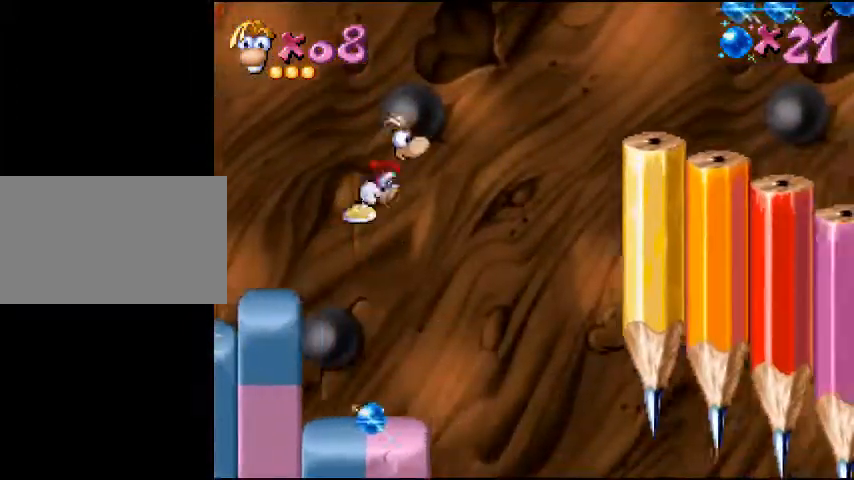
{"buttons": ["DPAD_RIGHT"], "events": [[167, "CROSS", "up"], [233, "CROSS", "down"], [400, "CROSS", "up"]]}
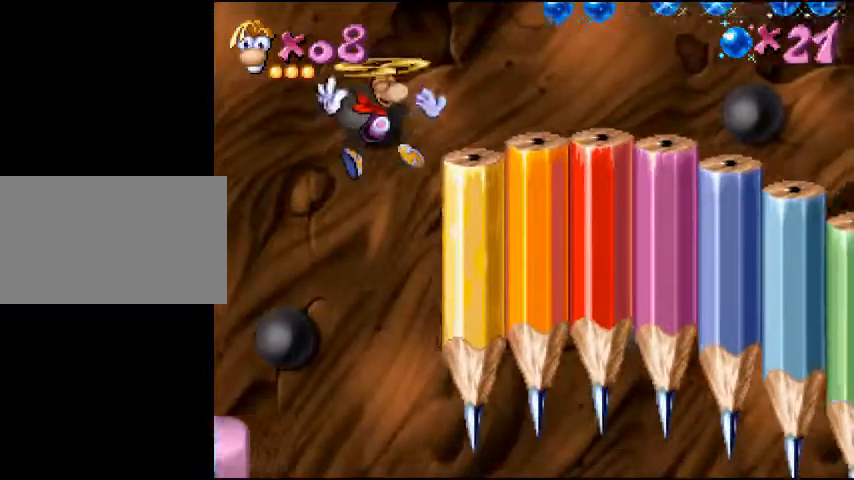
{"buttons": [], "events": [[33, "CROSS", "down"], [167, "CROSS", "up"], [233, "DPAD_RIGHT", "up"]]}
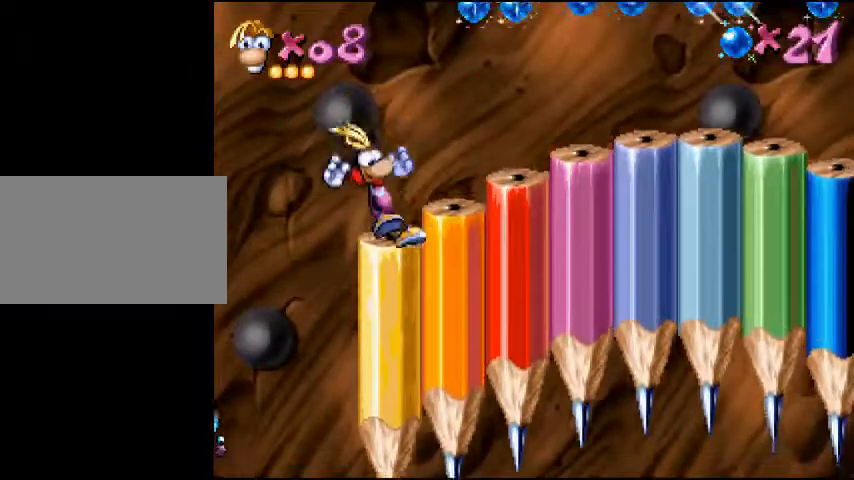
{"buttons": ["CROSS", "DPAD_LEFT"], "events": [[167, "CROSS", "down"], [167, "DPAD_LEFT", "down"]]}
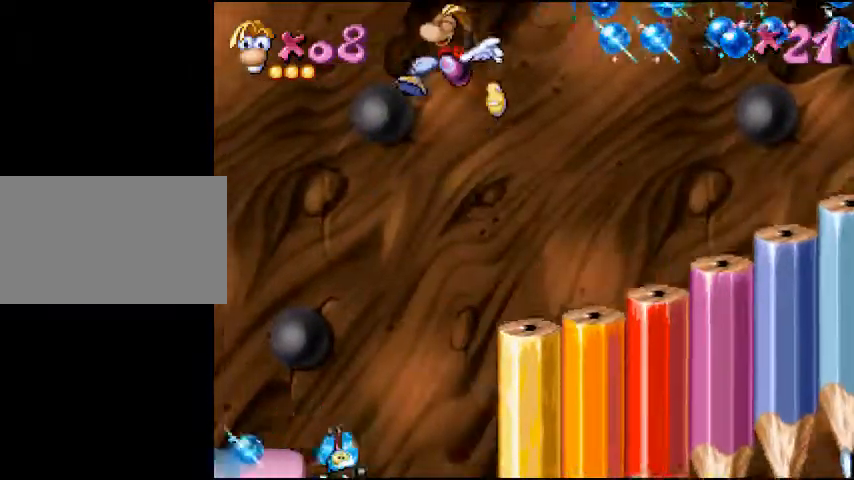
{"buttons": [], "events": [[33, "CROSS", "up"], [400, "DPAD_LEFT", "up"]]}
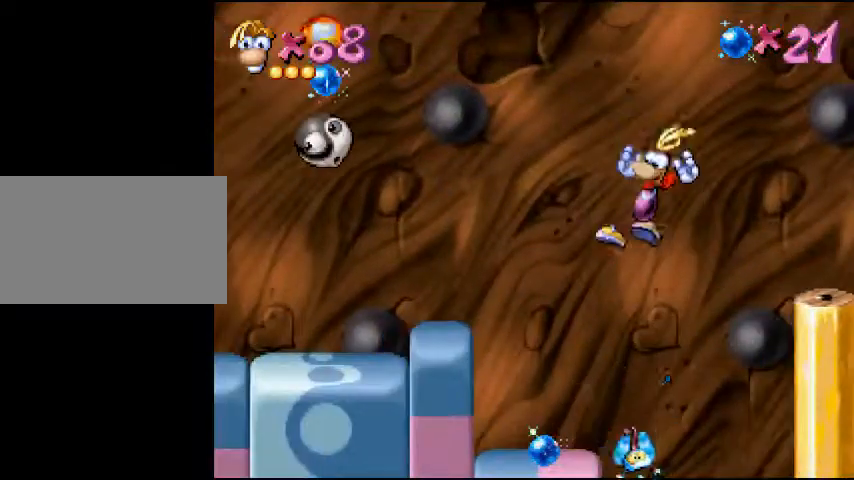
{"buttons": ["DPAD_RIGHT"], "events": [[367, "DPAD_RIGHT", "down"]]}
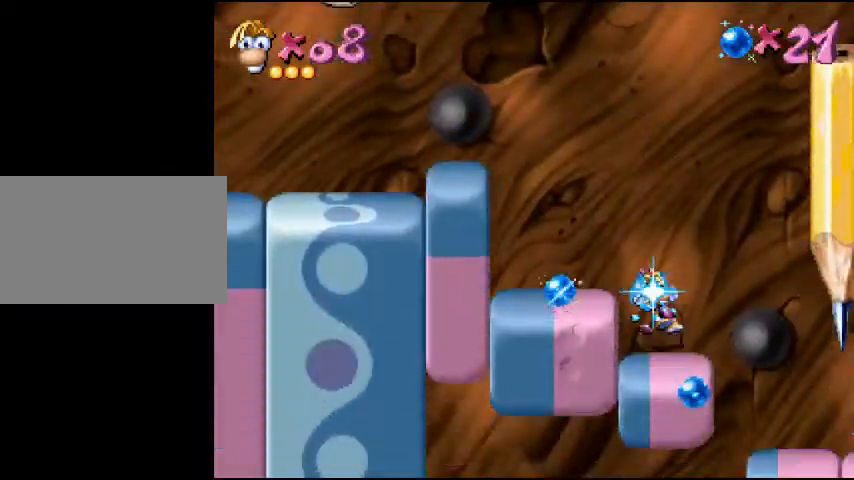
{"buttons": ["CIRCLE", "DPAD_RIGHT"], "events": [[233, "CIRCLE", "down"], [367, "CIRCLE", "up"], [433, "CIRCLE", "down"]]}
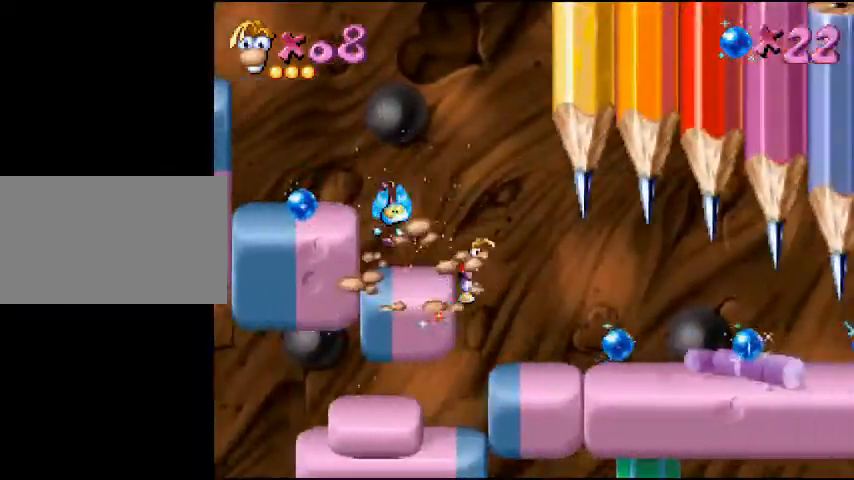
{"buttons": ["DPAD_LEFT"], "events": [[67, "CIRCLE", "up"], [133, "CIRCLE", "down"], [133, "DPAD_RIGHT", "up"], [167, "DPAD_LEFT", "down"], [267, "CIRCLE", "up"], [367, "DPAD_DOWN", "down"], [367, "DPAD_LEFT", "up"], [500, "DPAD_DOWN", "up"], [500, "DPAD_LEFT", "down"]]}
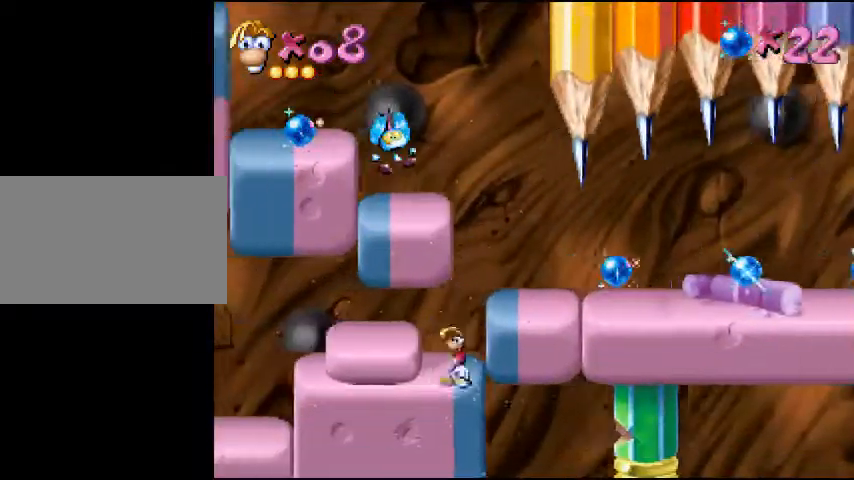
{"buttons": ["CIRCLE", "DPAD_LEFT"], "events": [[100, "CROSS", "down"], [233, "CROSS", "up"], [467, "CIRCLE", "down"]]}
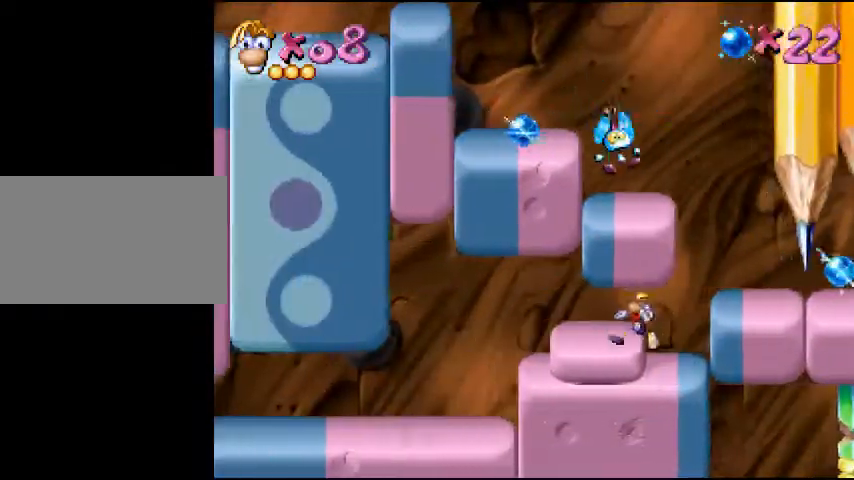
{"buttons": ["CROSS", "DPAD_LEFT"], "events": [[67, "CIRCLE", "up"], [467, "CROSS", "down"]]}
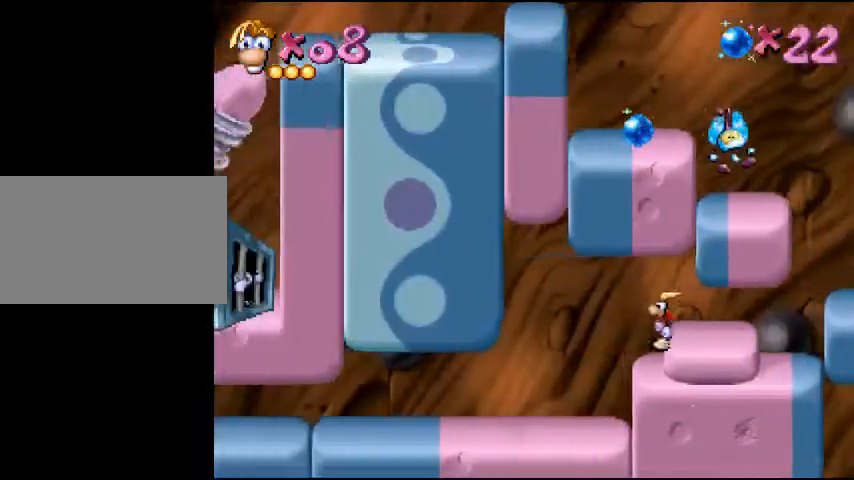
{"buttons": ["CIRCLE", "DPAD_LEFT"], "events": [[33, "CROSS", "up"], [500, "CIRCLE", "down"]]}
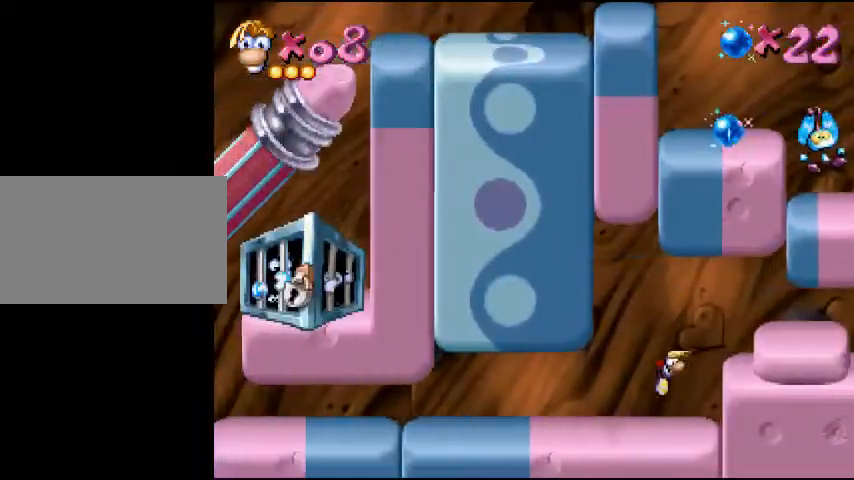
{"buttons": ["DPAD_LEFT"], "events": [[67, "CIRCLE", "up"], [233, "CIRCLE", "down"], [300, "CIRCLE", "up"], [433, "CIRCLE", "down"], [500, "CIRCLE", "up"]]}